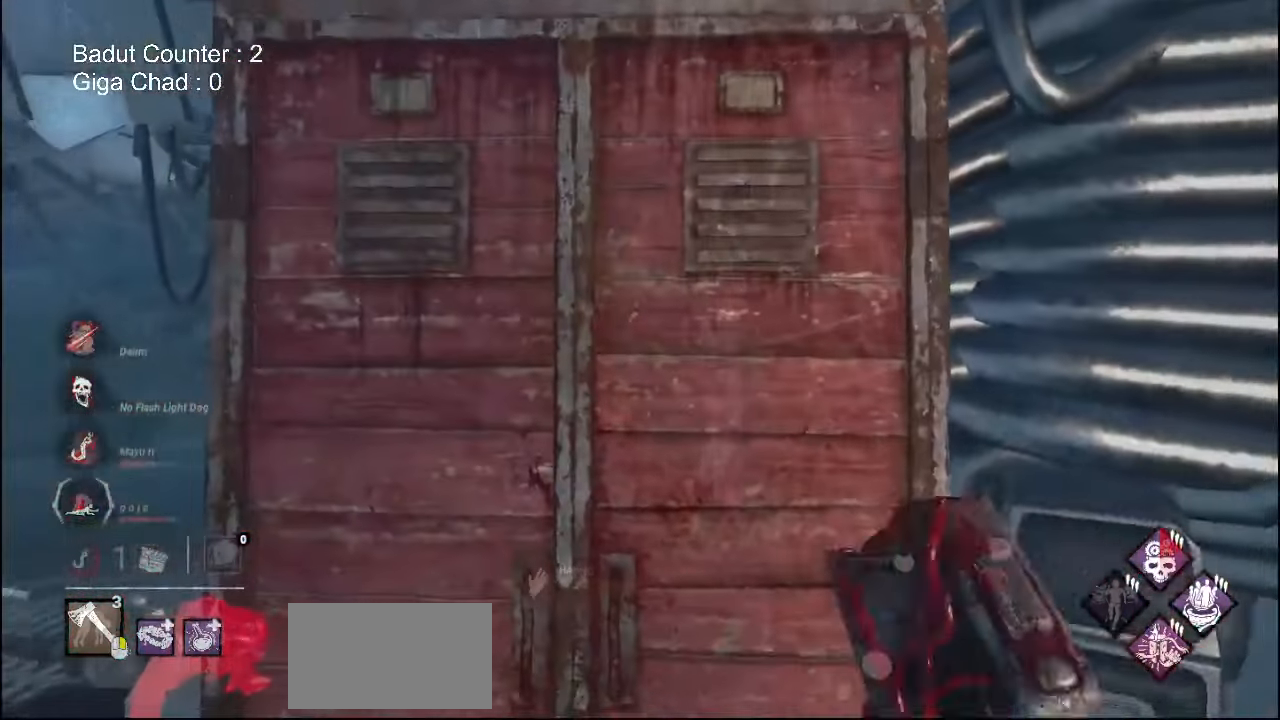
Gameplay with keyboard and mouse; each line is a JSON object with the keys and mouse buttons held at the frame after it. "events" lists presses ("down") and releases ("up") of "a", "ctrl", "d", "e", "q", "s", "shift", "space", "w", "mouse_left", "mouse_wheel", "mouse_right", "mouse_mb4" and "mouse_mb5" between this image and that frame as [ms after this image, input, new state], when the widget could be followed in between. "mouse_left", "mouse_wheel", "mouse_right", "mouse_mb4", "mouse_mb5" = the "left", "wheel", "right", "mb4", "mb5" buttons of the "mouse" list. No other keys are recorded. "wheel" means that the mouse wheel is clicked or scrolled. Mouse movement is not recorded.
{"keys": ["d", "w"], "mouse": [], "events": [[117, "w", "down"], [200, "a", "up"], [217, "d", "down"]]}
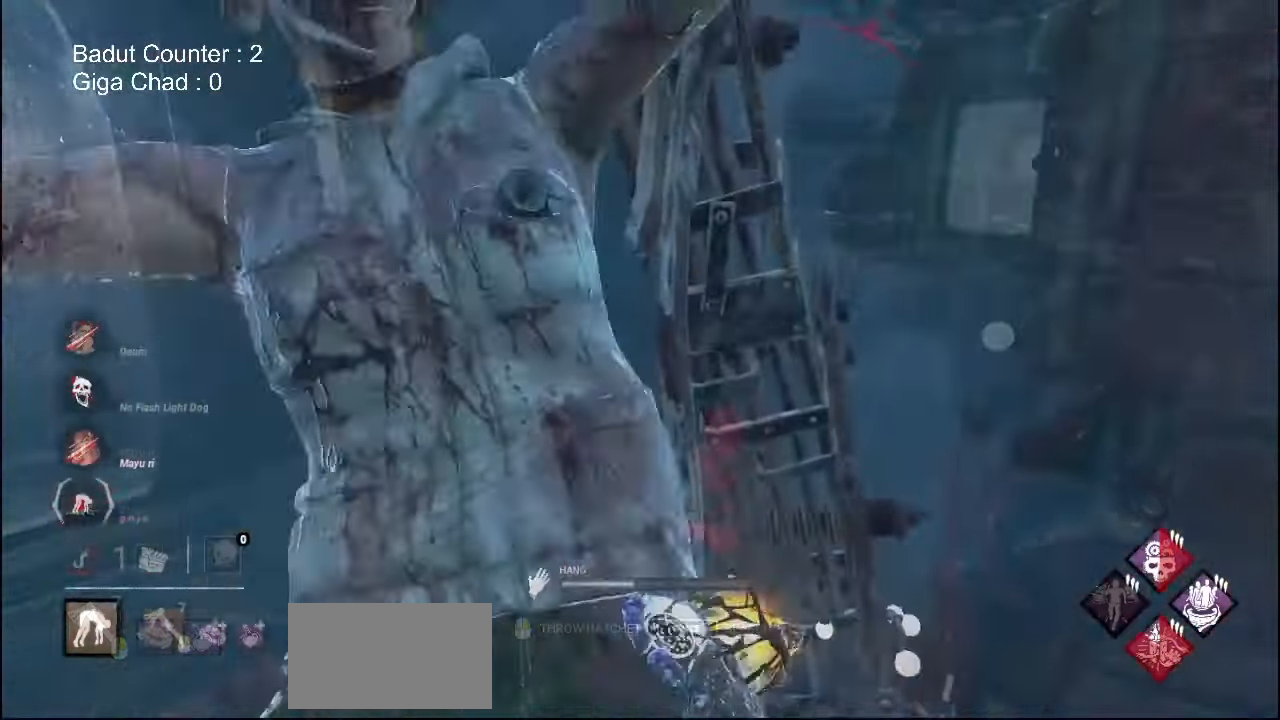
{"keys": ["d", "w"], "mouse": [], "events": []}
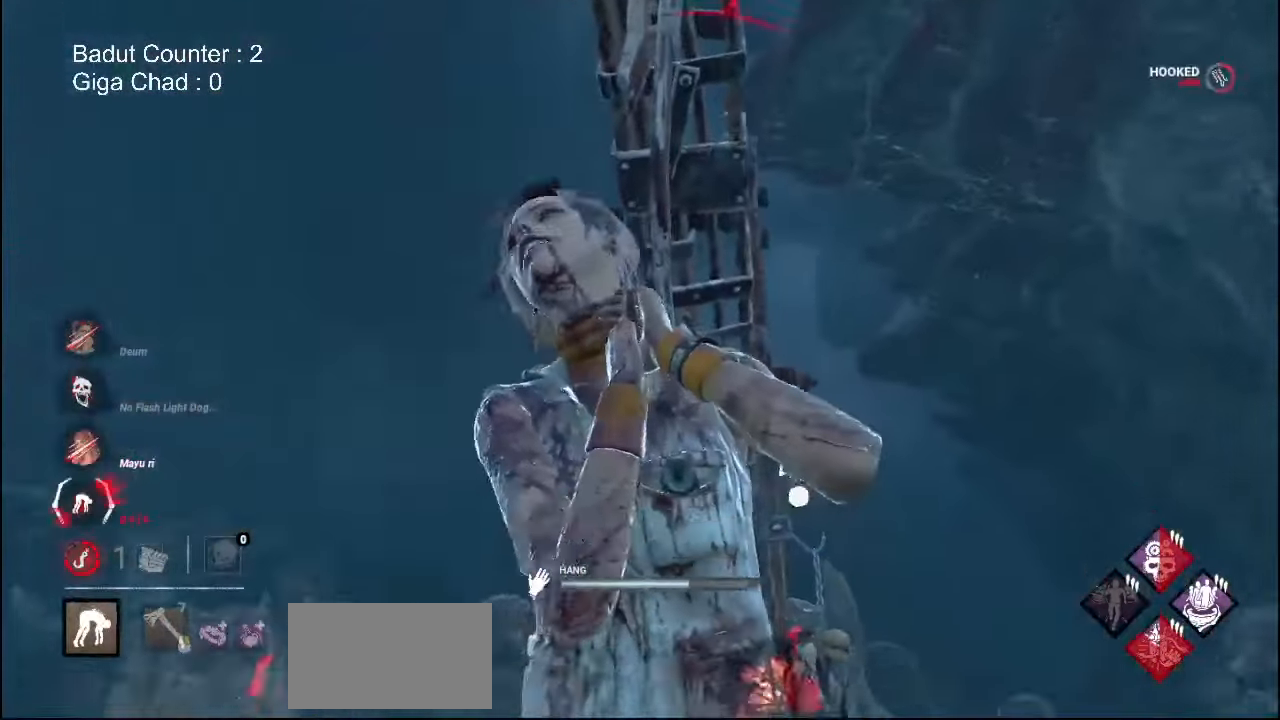
{"keys": ["d", "w"], "mouse": [], "events": []}
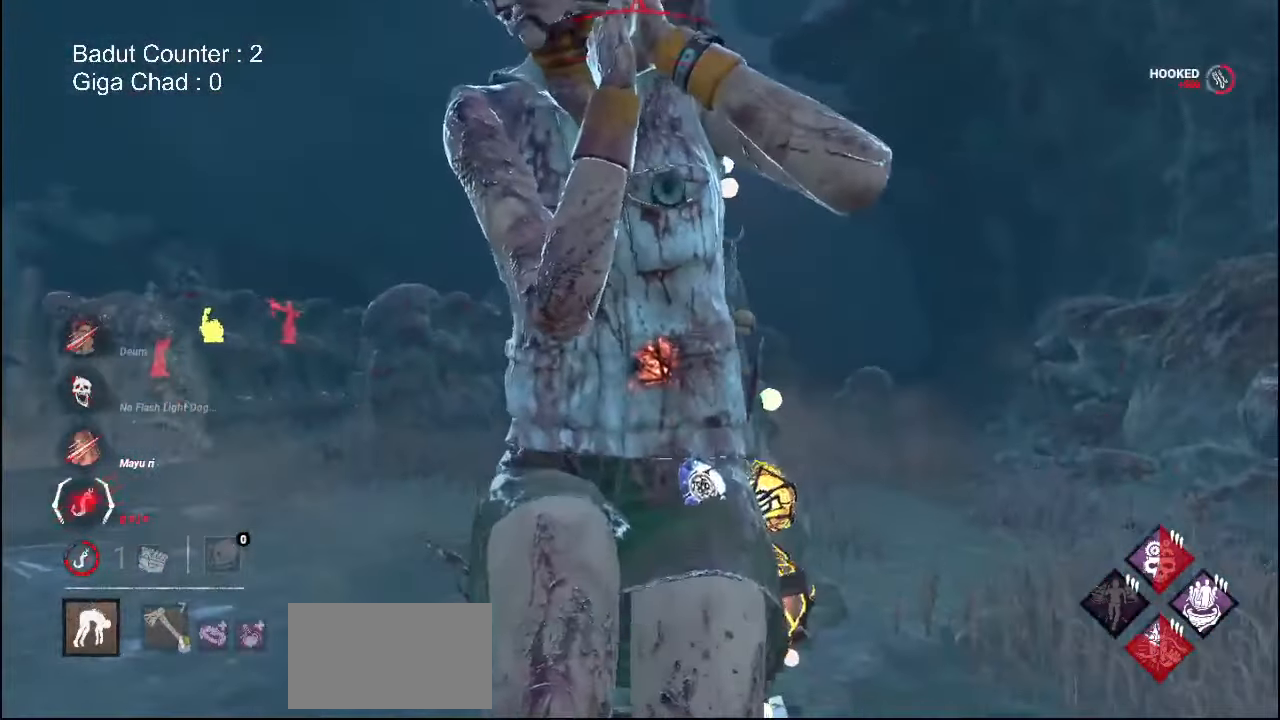
{"keys": ["d", "w"], "mouse": [], "events": []}
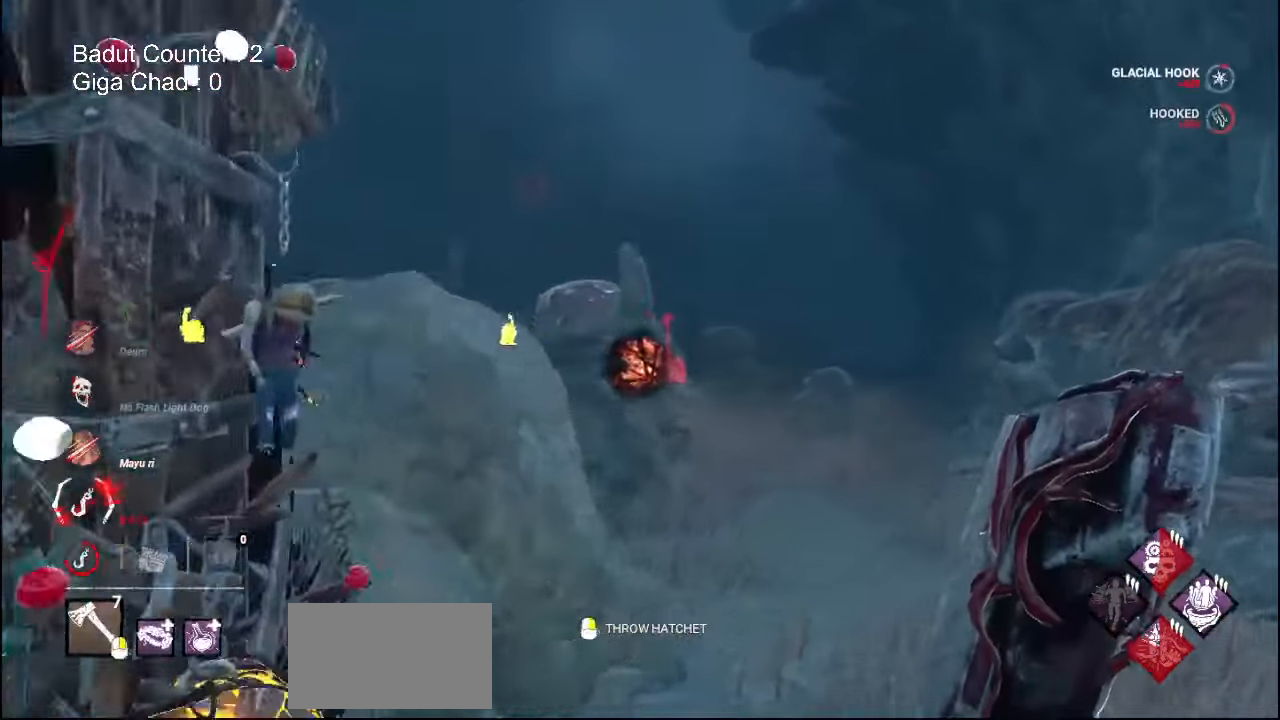
{"keys": ["w"], "mouse": [], "events": [[17, "d", "up"], [283, "d", "down"], [433, "d", "up"]]}
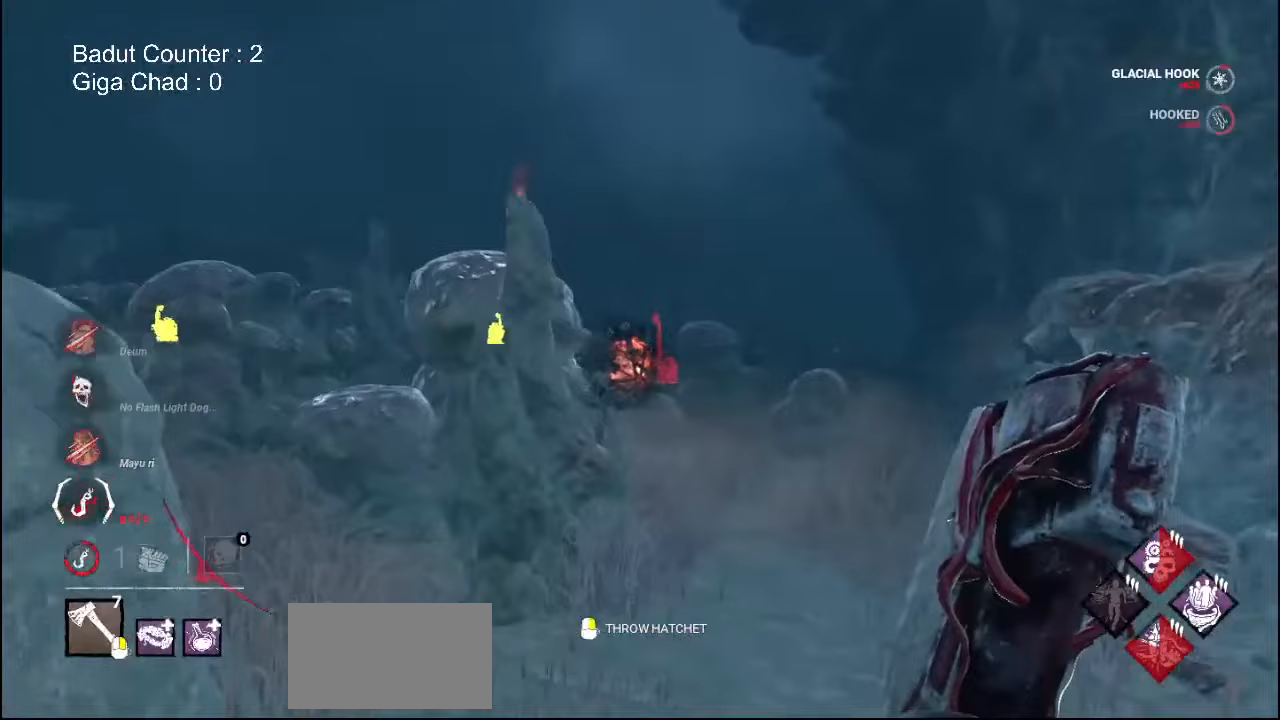
{"keys": ["w"], "mouse": [], "events": [[117, "d", "down"], [400, "d", "up"]]}
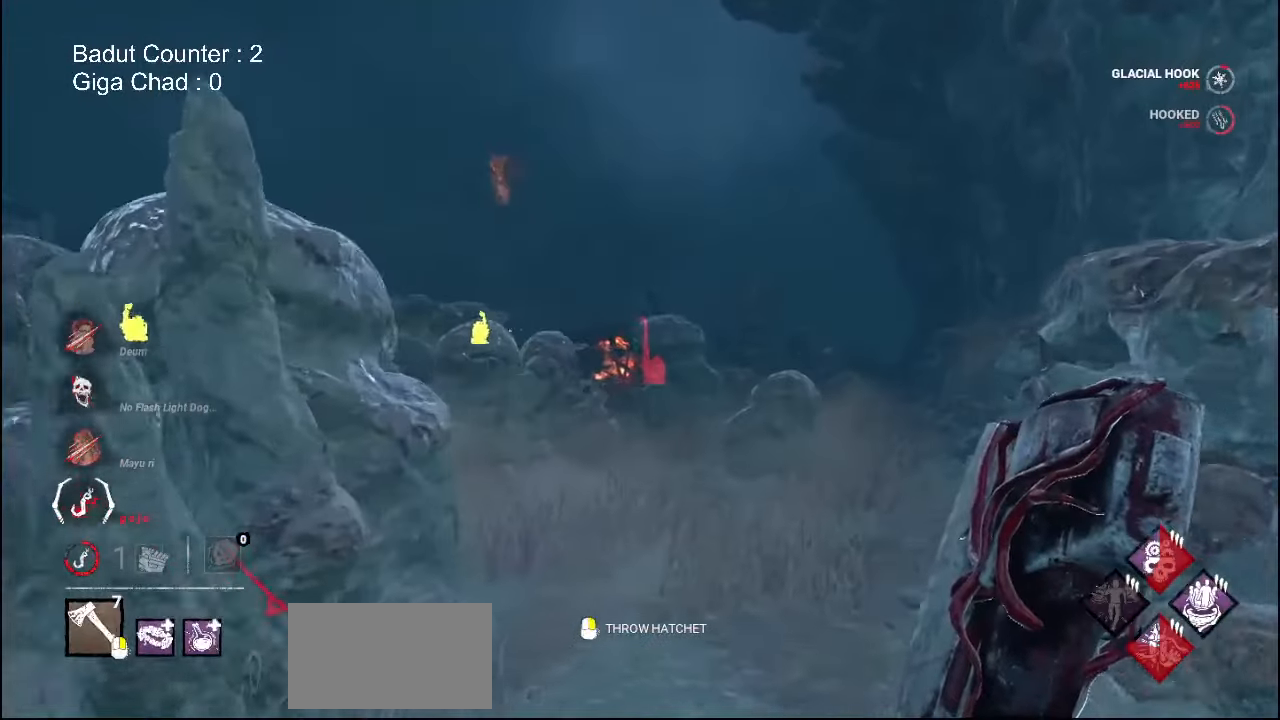
{"keys": ["w"], "mouse": [], "events": []}
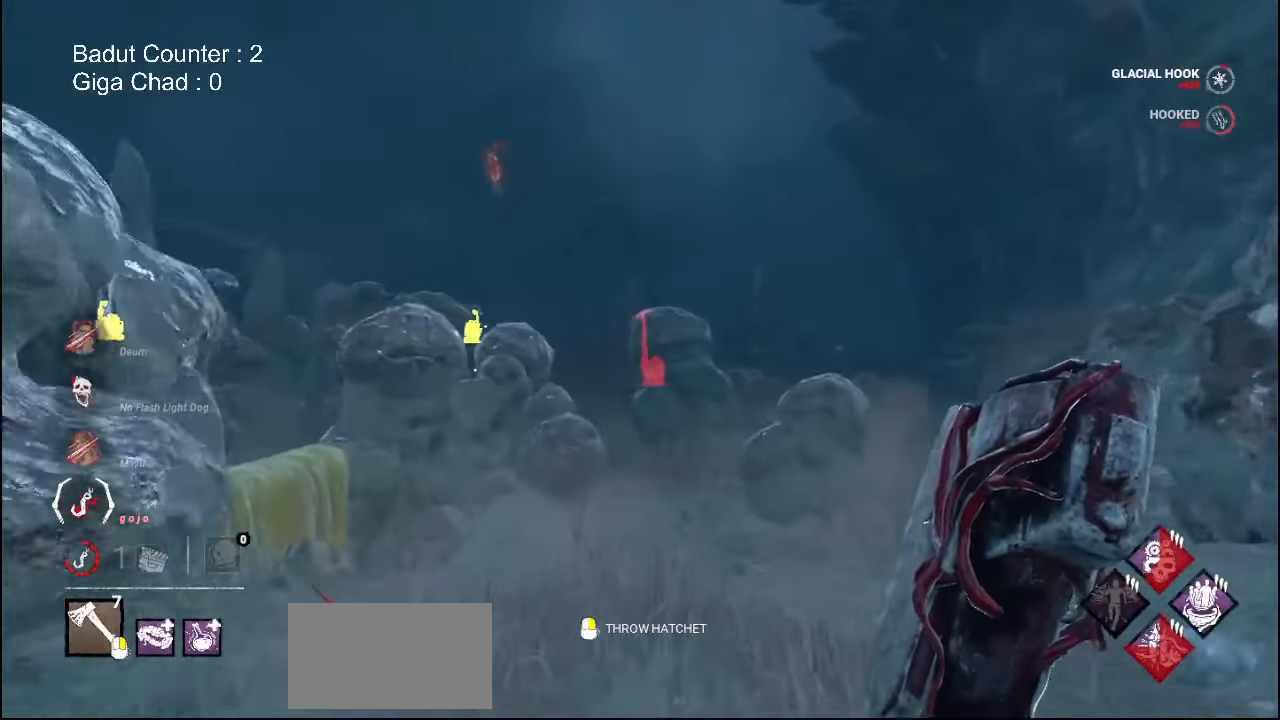
{"keys": ["d", "w"], "mouse": [], "events": [[333, "d", "down"]]}
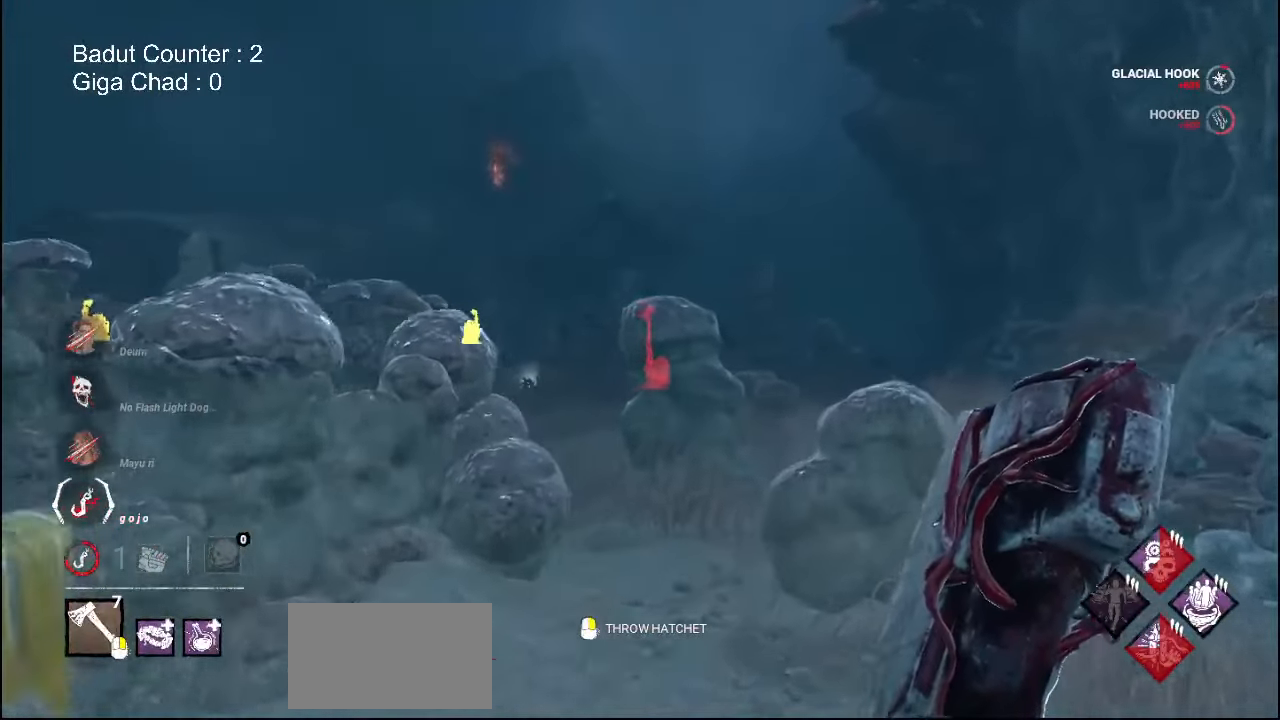
{"keys": ["d", "w"], "mouse": [], "events": []}
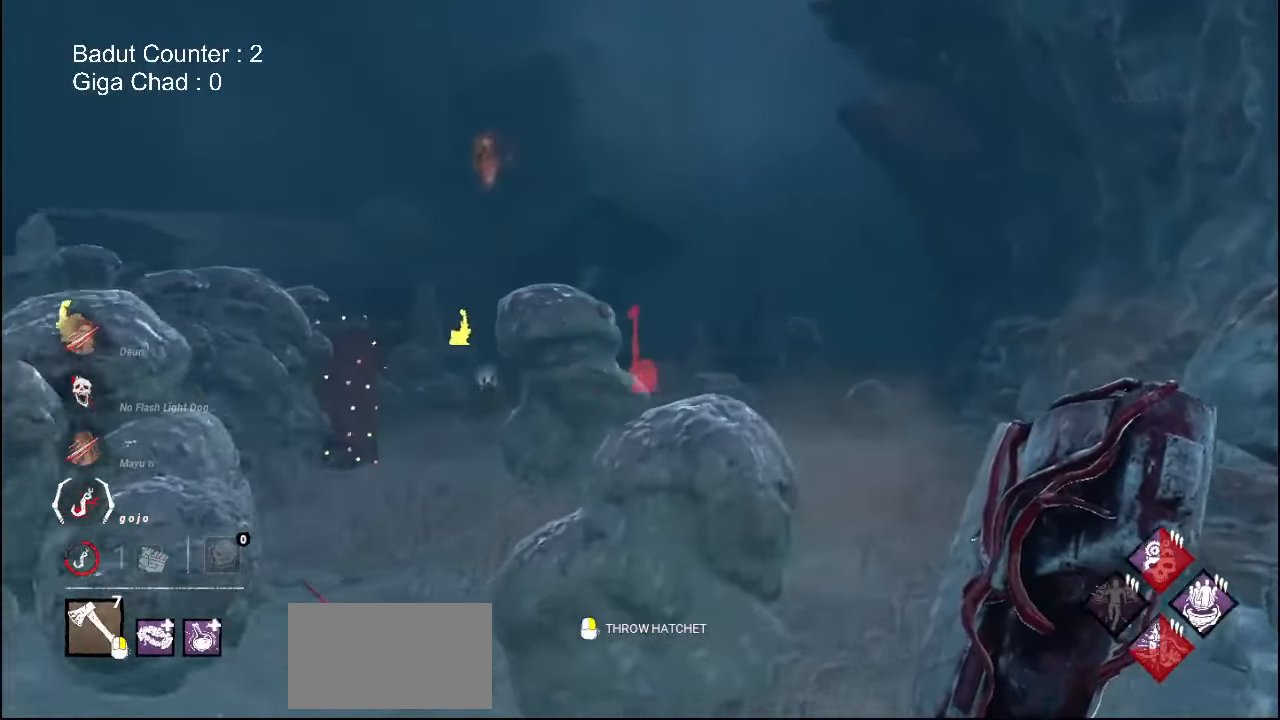
{"keys": ["w"], "mouse": [], "events": [[417, "d", "up"]]}
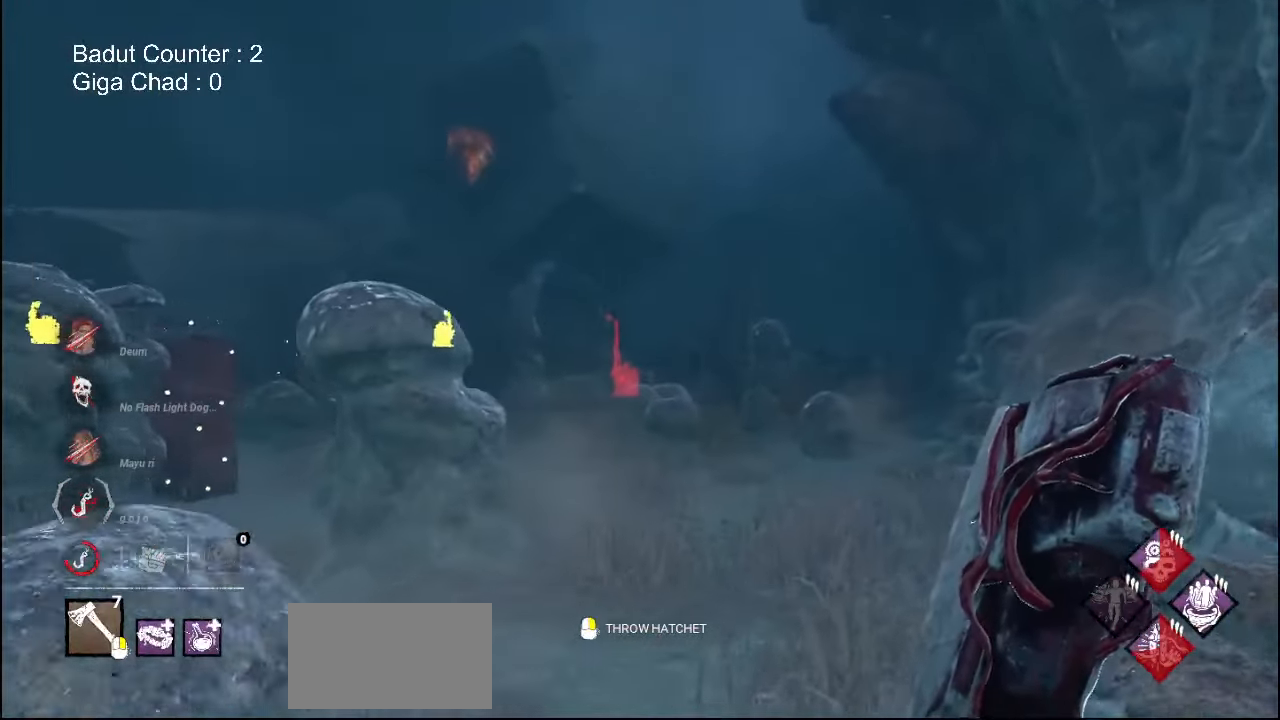
{"keys": ["w"], "mouse": [], "events": []}
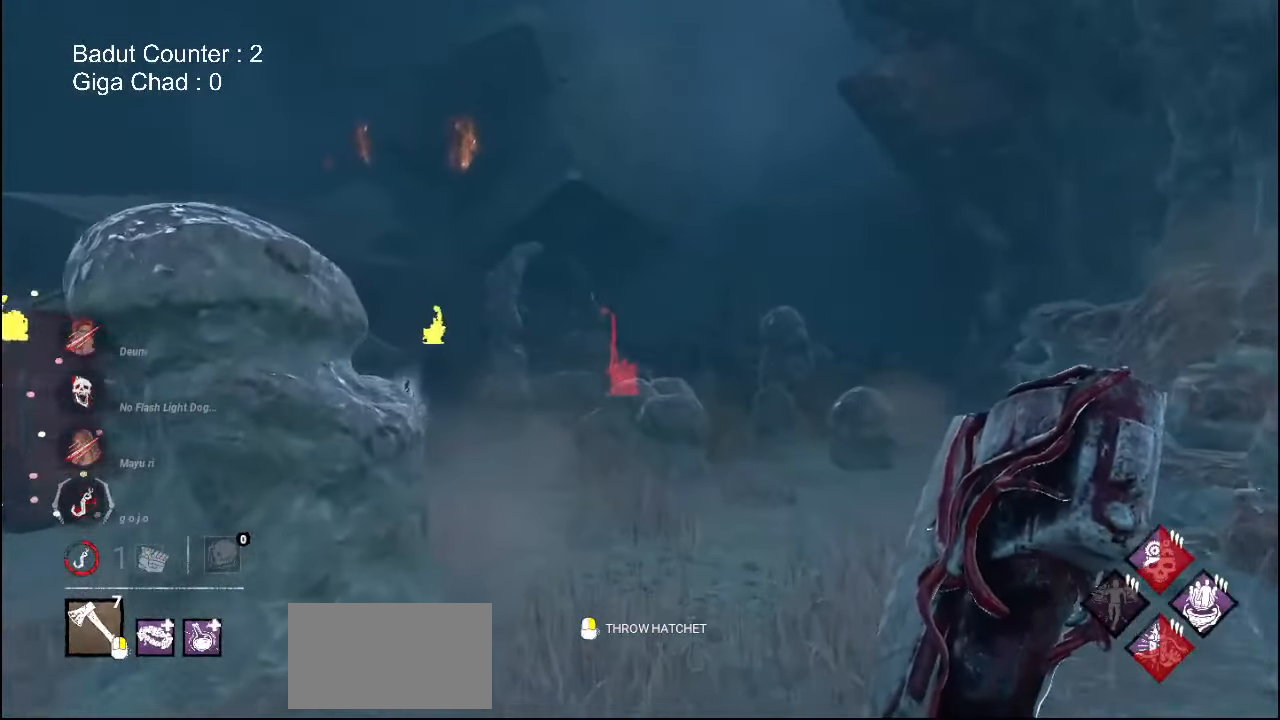
{"keys": ["d", "w"], "mouse": [], "events": [[67, "d", "down"]]}
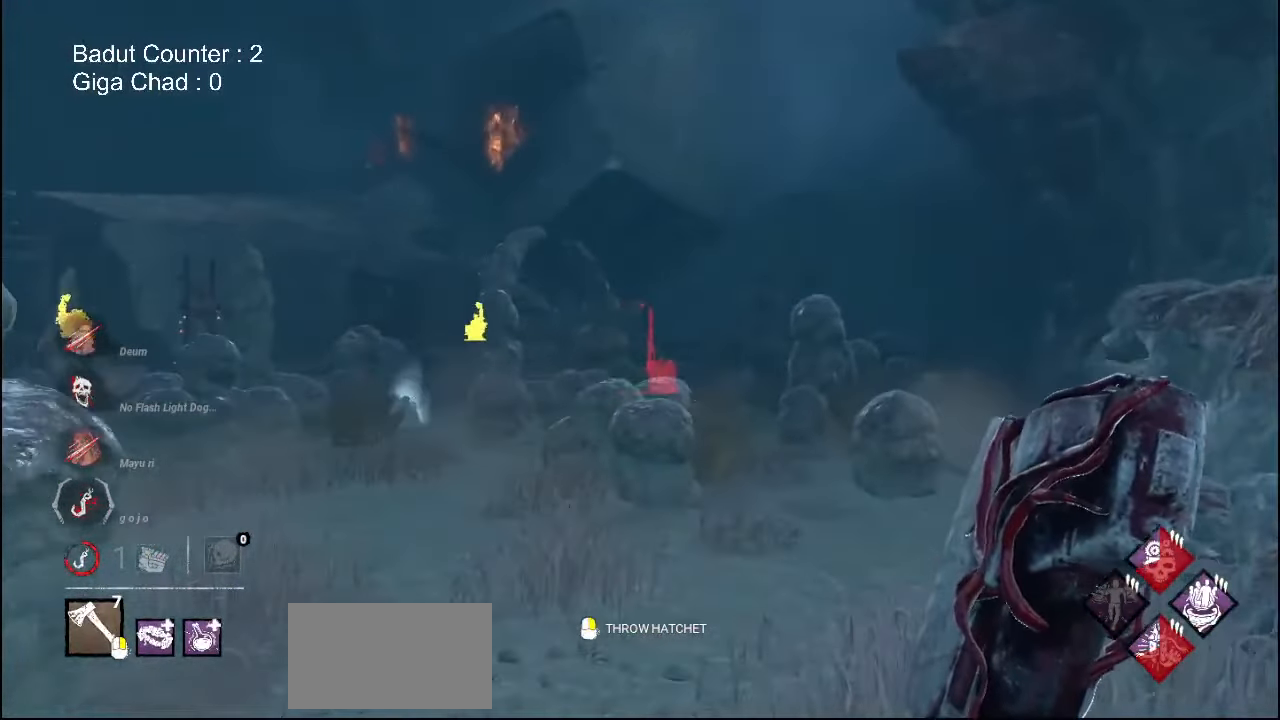
{"keys": ["d", "w"], "mouse": [], "events": []}
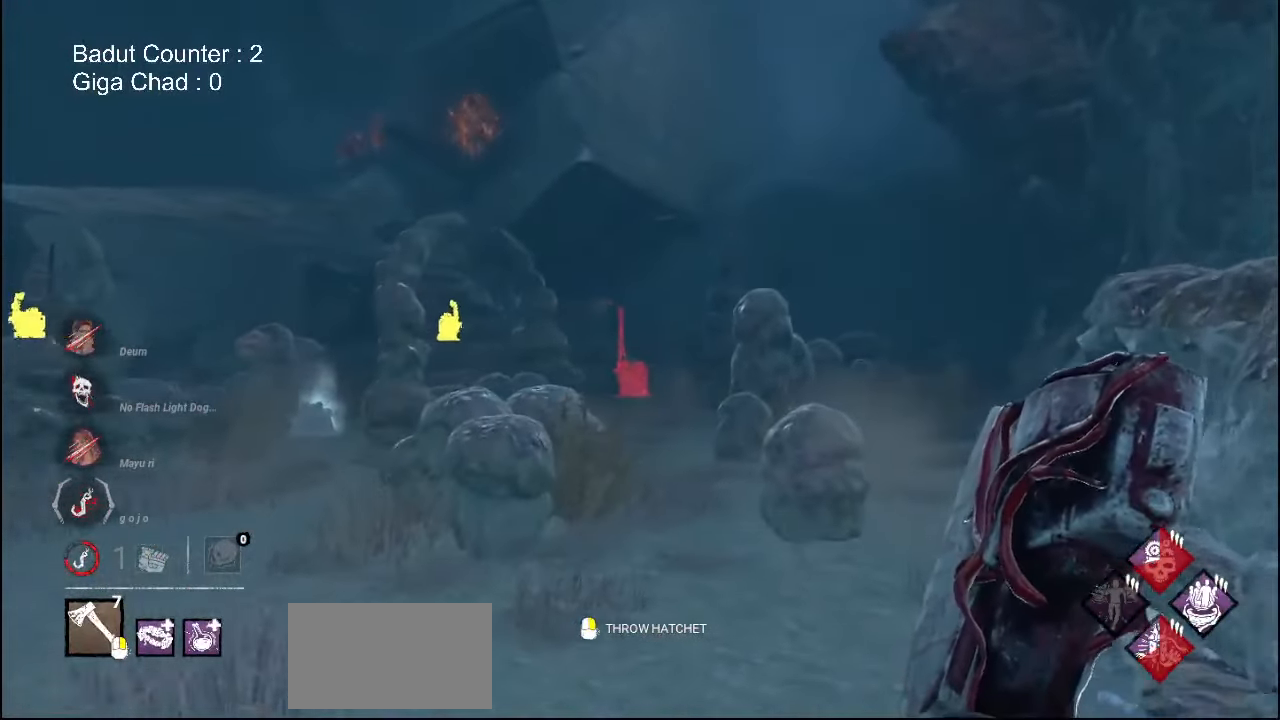
{"keys": ["w"], "mouse": [], "events": [[50, "d", "up"], [283, "a", "down"], [483, "a", "up"]]}
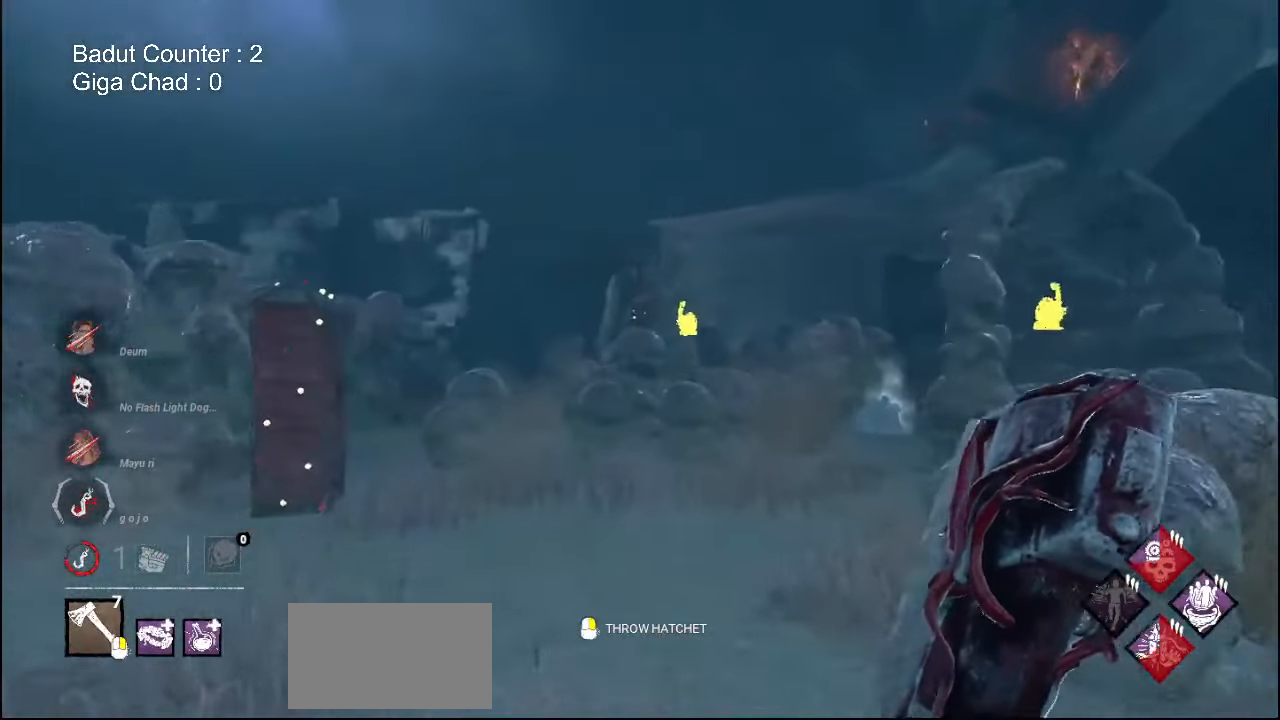
{"keys": ["w"], "mouse": [], "events": []}
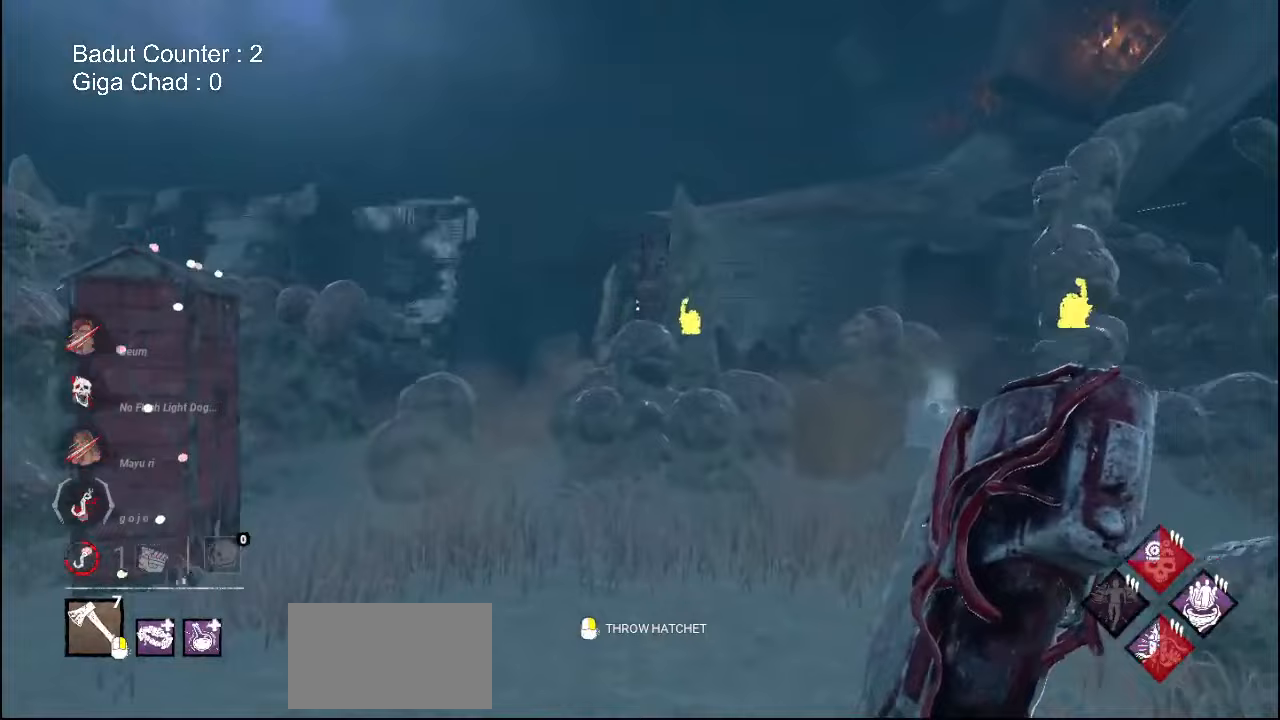
{"keys": ["w"], "mouse": [], "events": []}
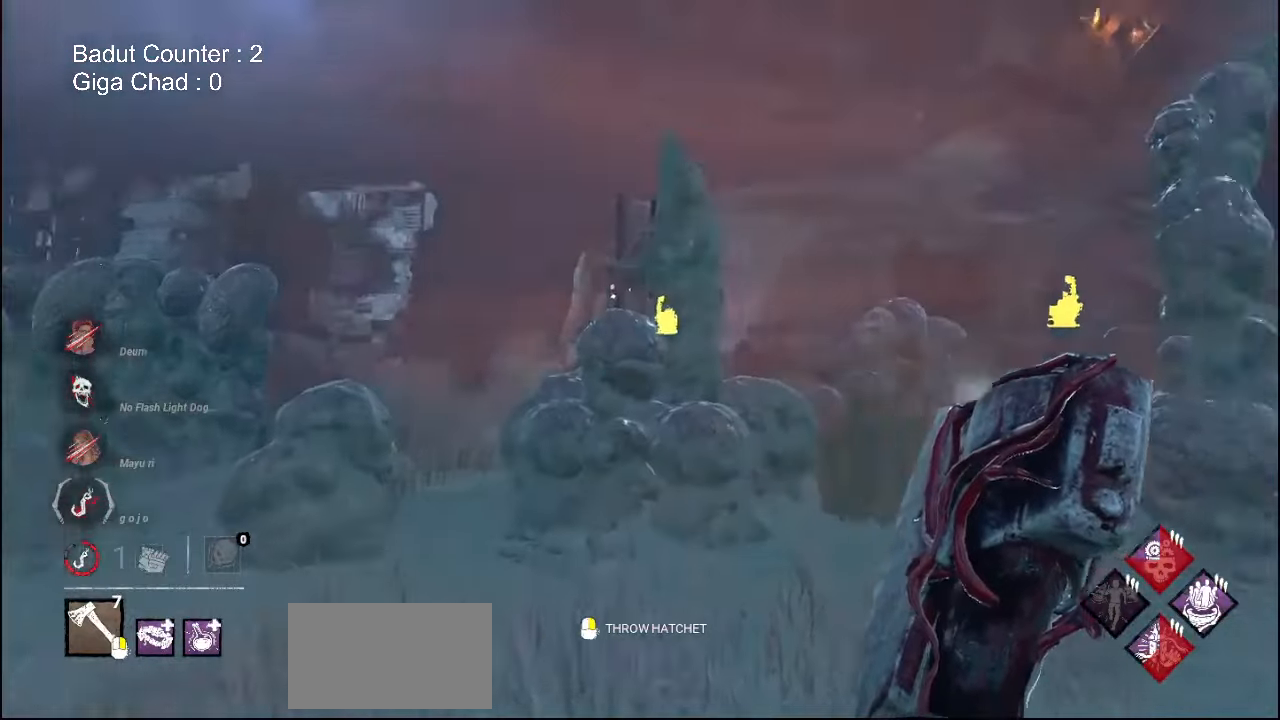
{"keys": ["a", "w"], "mouse": [], "events": [[50, "a", "down"]]}
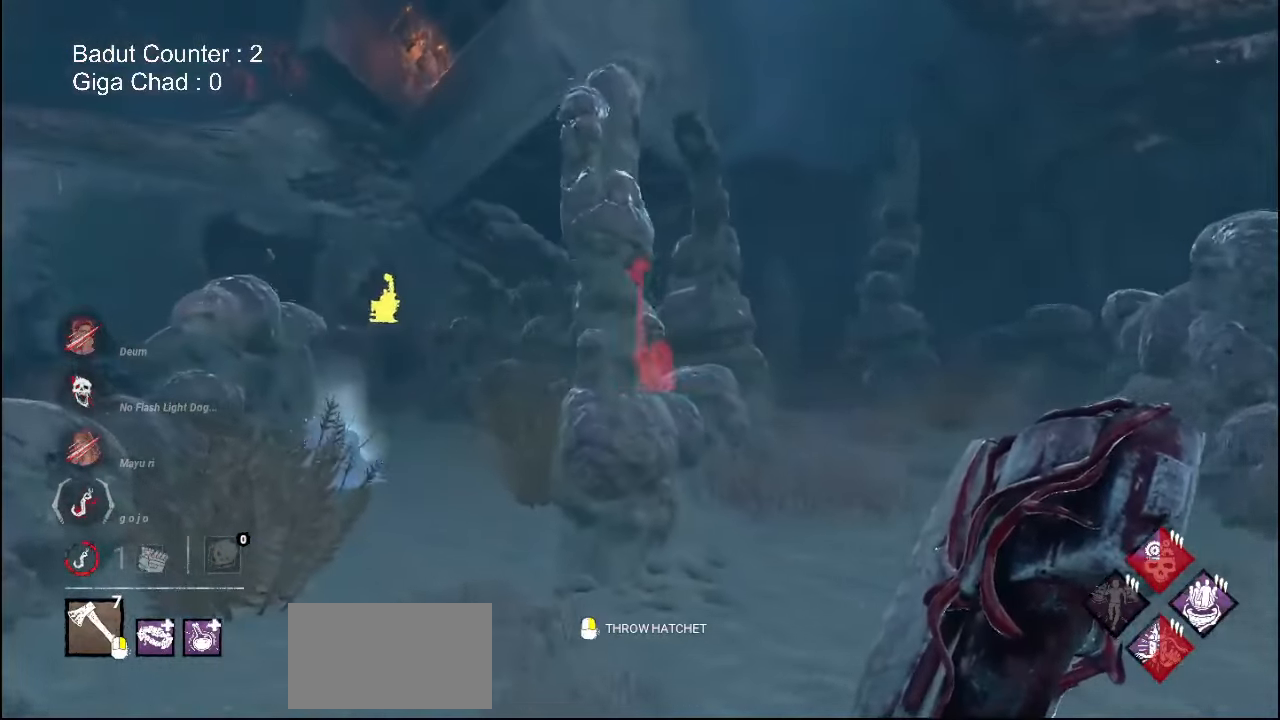
{"keys": ["w"], "mouse": [], "events": [[500, "a", "up"]]}
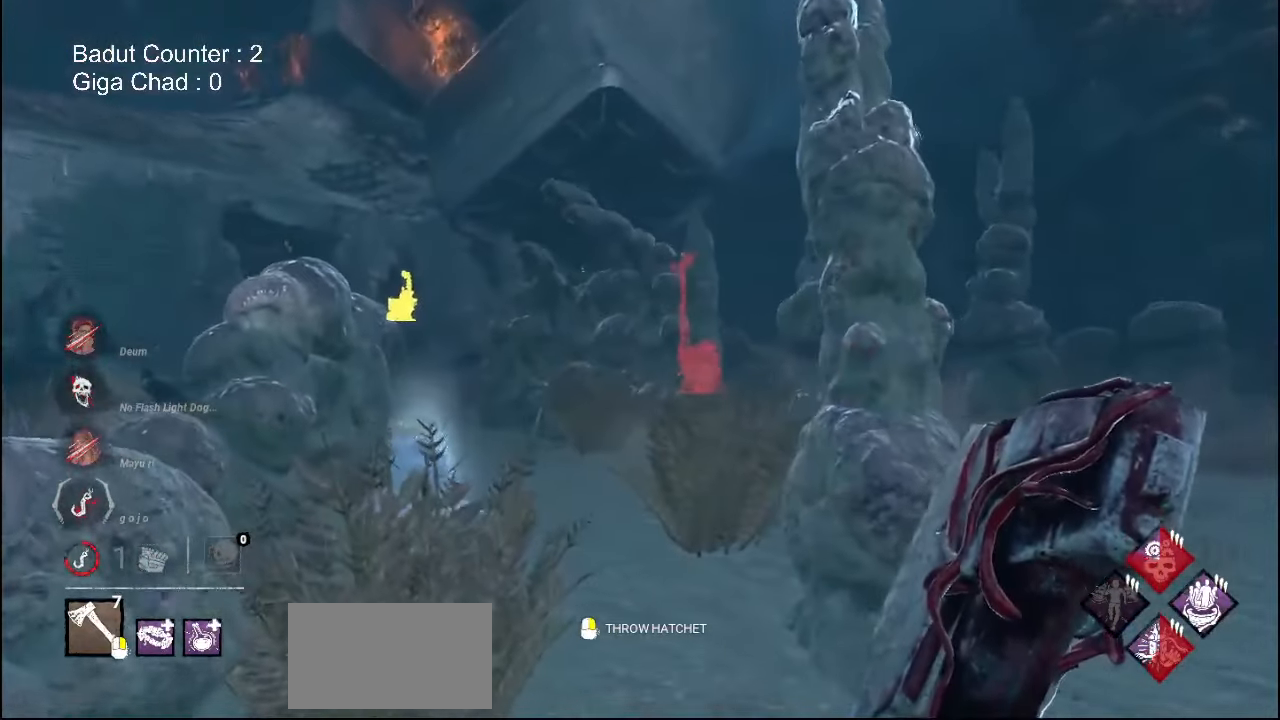
{"keys": ["w"], "mouse": [], "events": []}
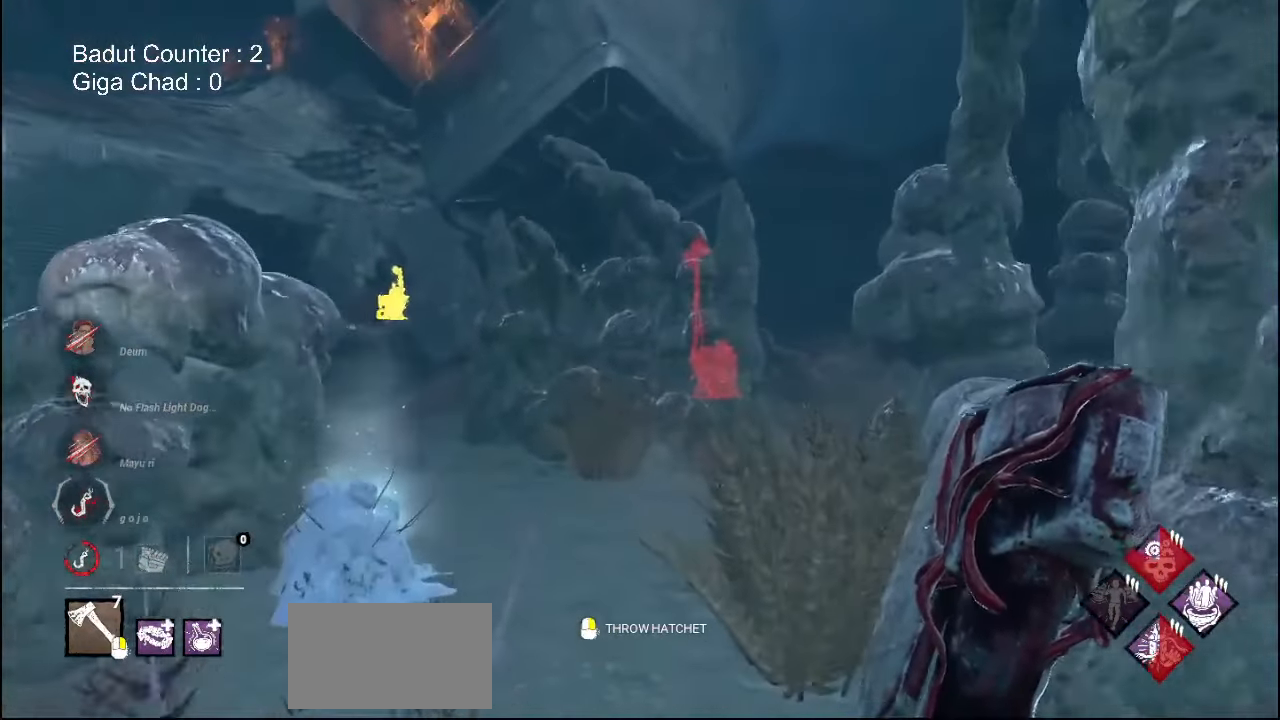
{"keys": ["a", "w"], "mouse": [], "events": [[483, "a", "down"]]}
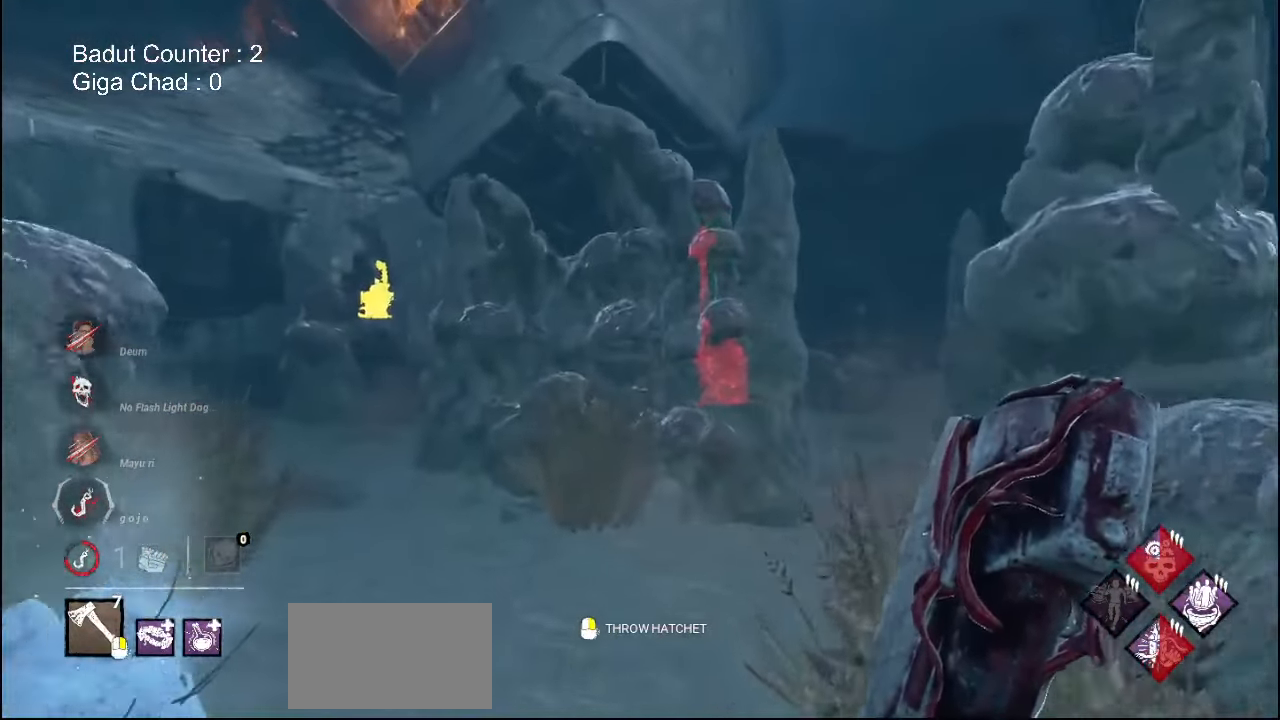
{"keys": ["a", "w"], "mouse": [], "events": [[67, "a", "up"], [500, "a", "down"]]}
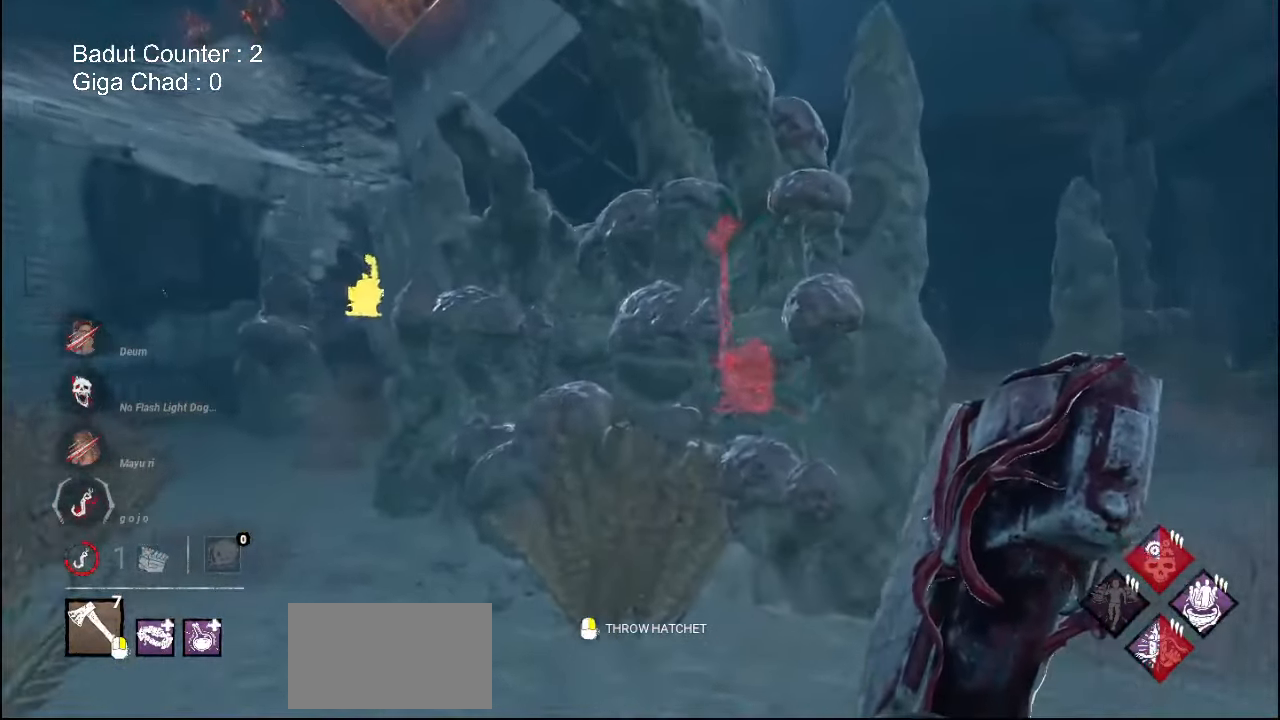
{"keys": ["a", "w"], "mouse": [], "events": []}
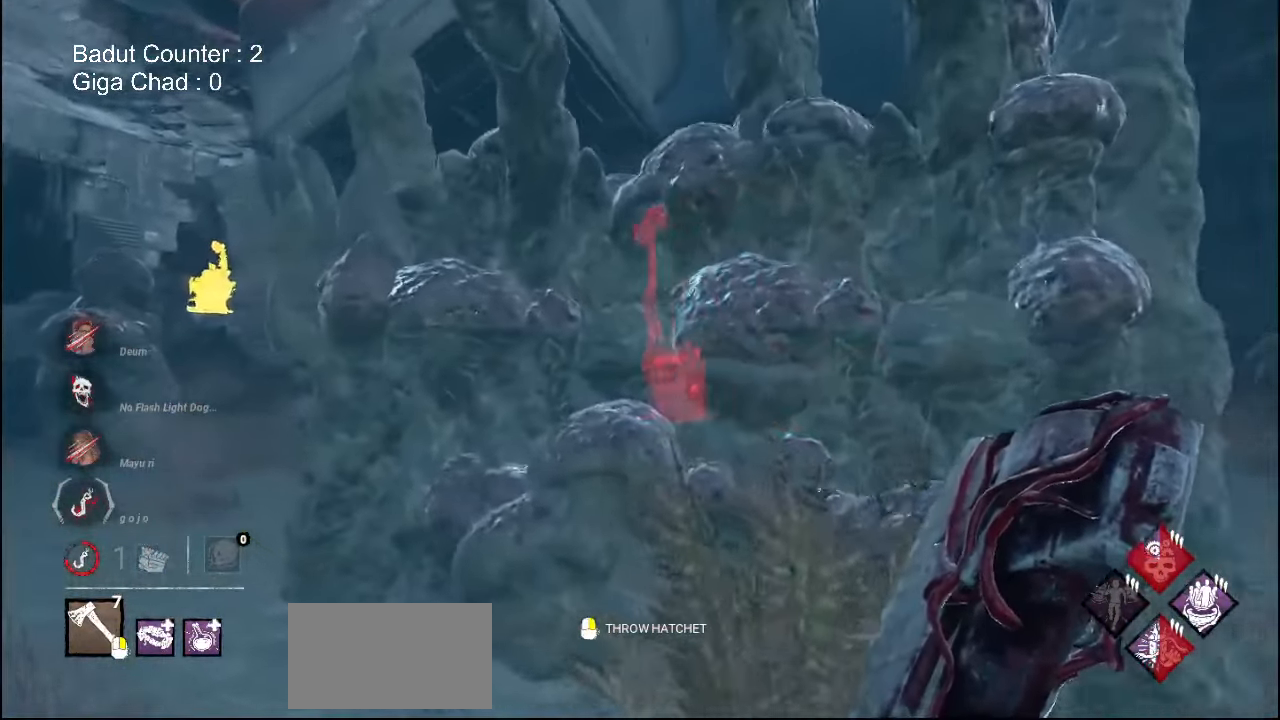
{"keys": ["a", "w"], "mouse": [], "events": []}
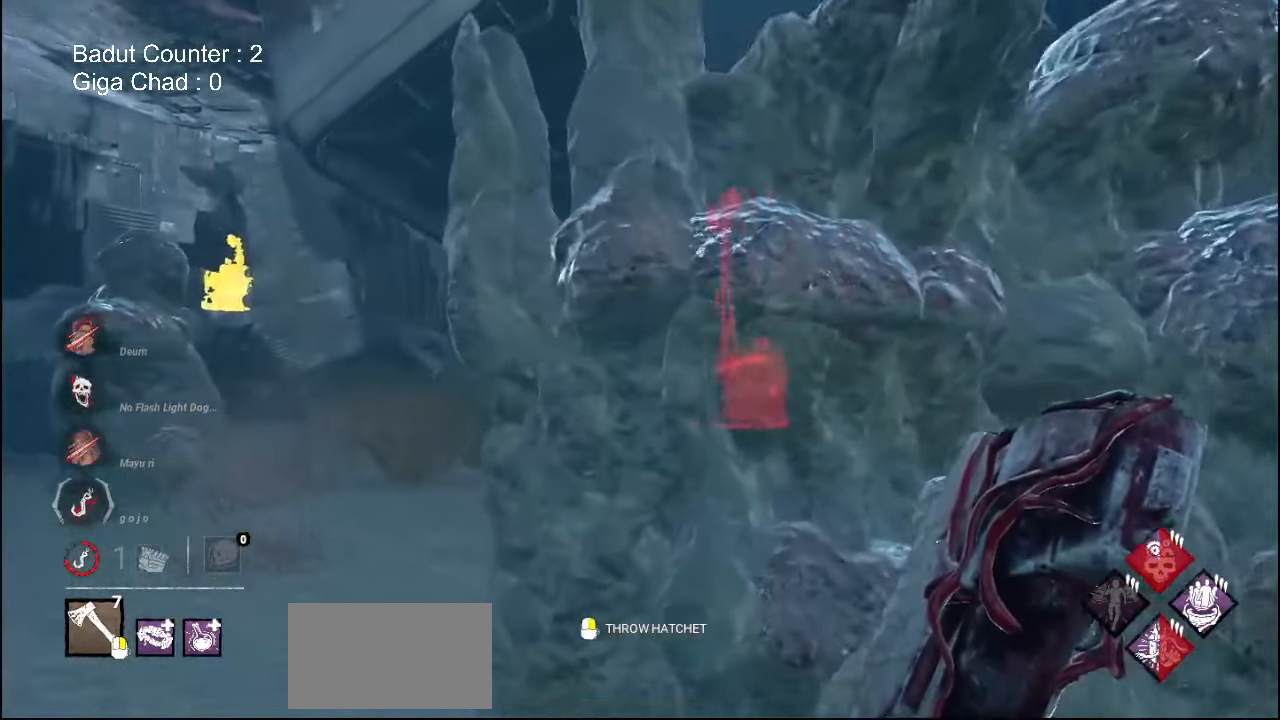
{"keys": ["a", "w"], "mouse": [], "events": []}
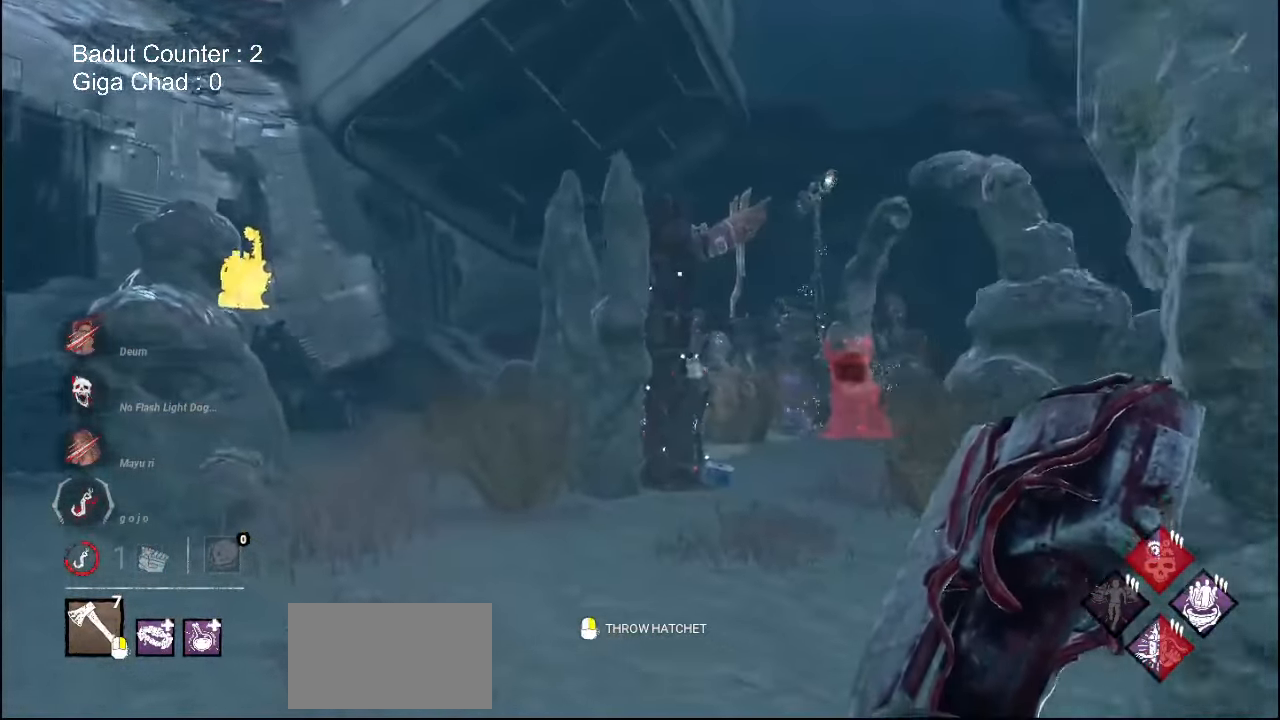
{"keys": ["w"], "mouse": [], "events": [[33, "a", "up"]]}
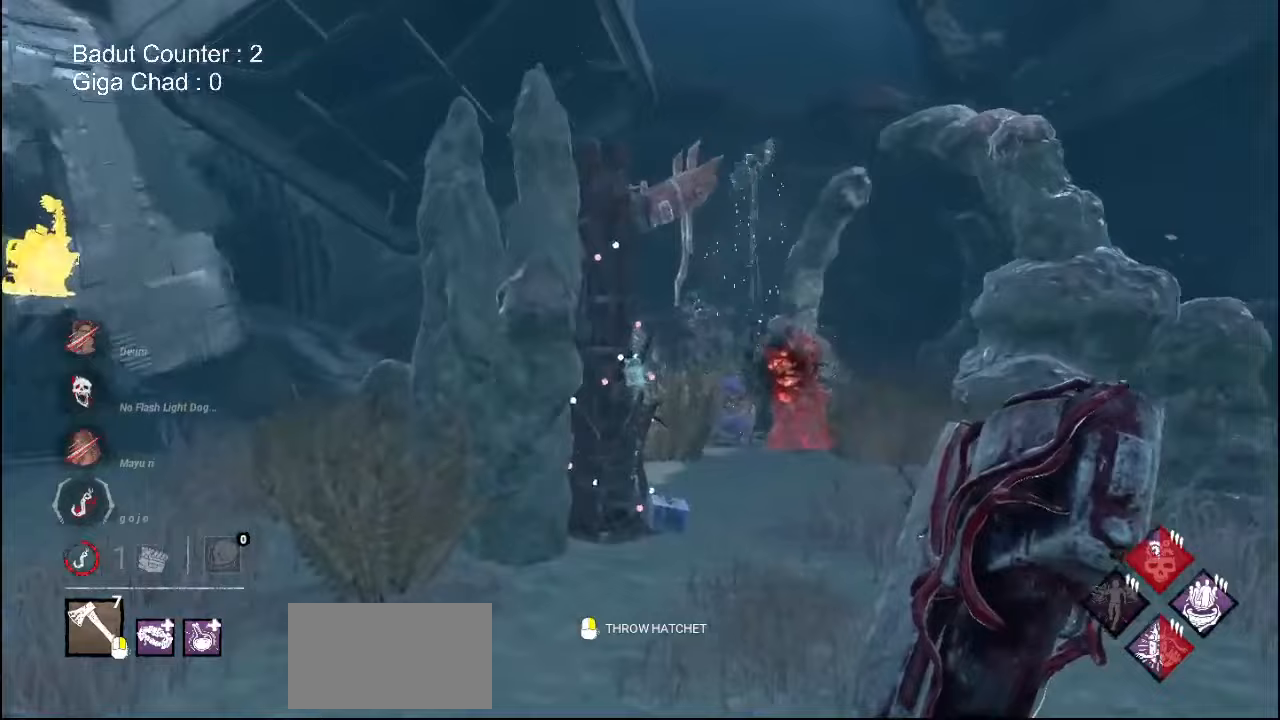
{"keys": ["w"], "mouse": [], "events": []}
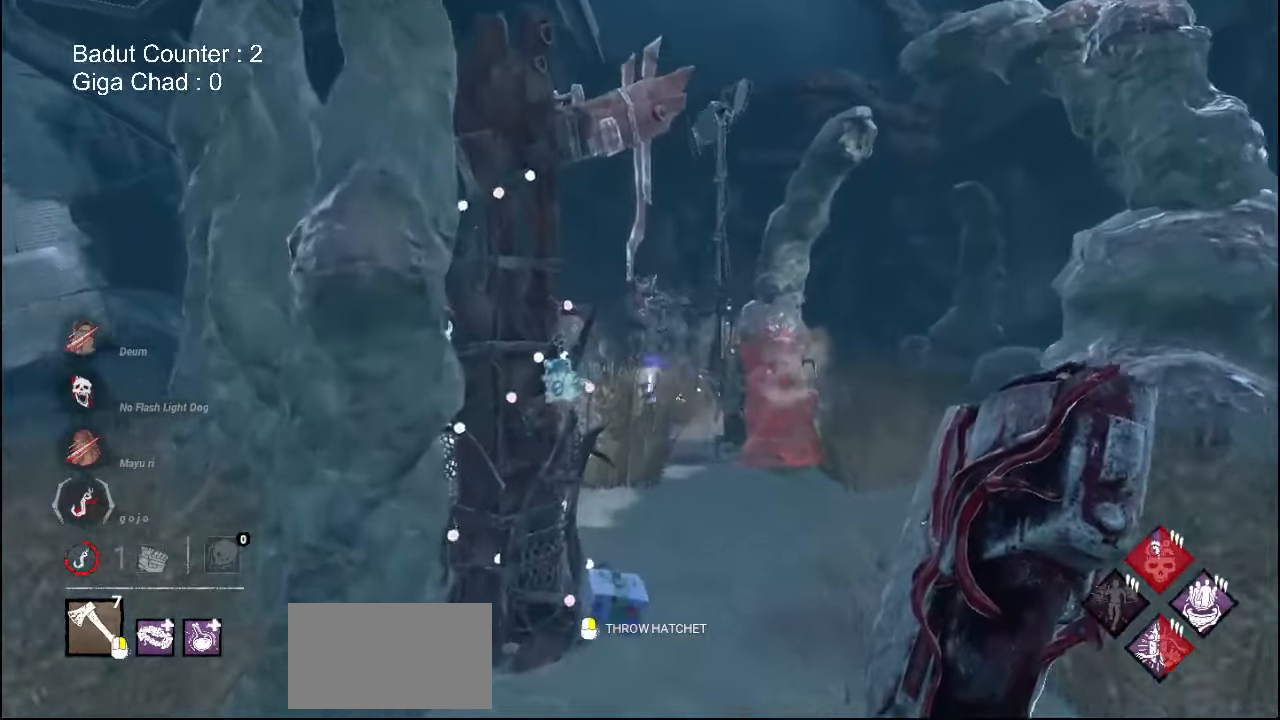
{"keys": ["d", "w"], "mouse": [], "events": [[450, "d", "down"]]}
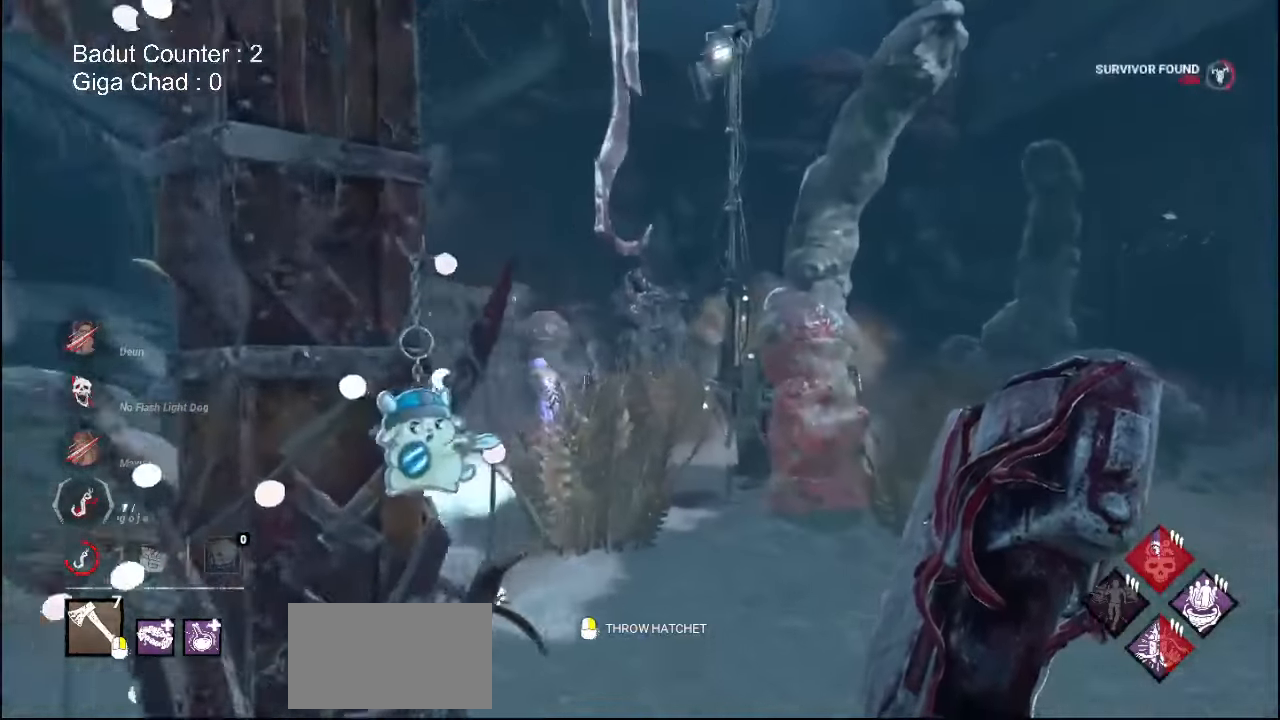
{"keys": ["w"], "mouse": [], "events": [[67, "d", "up"]]}
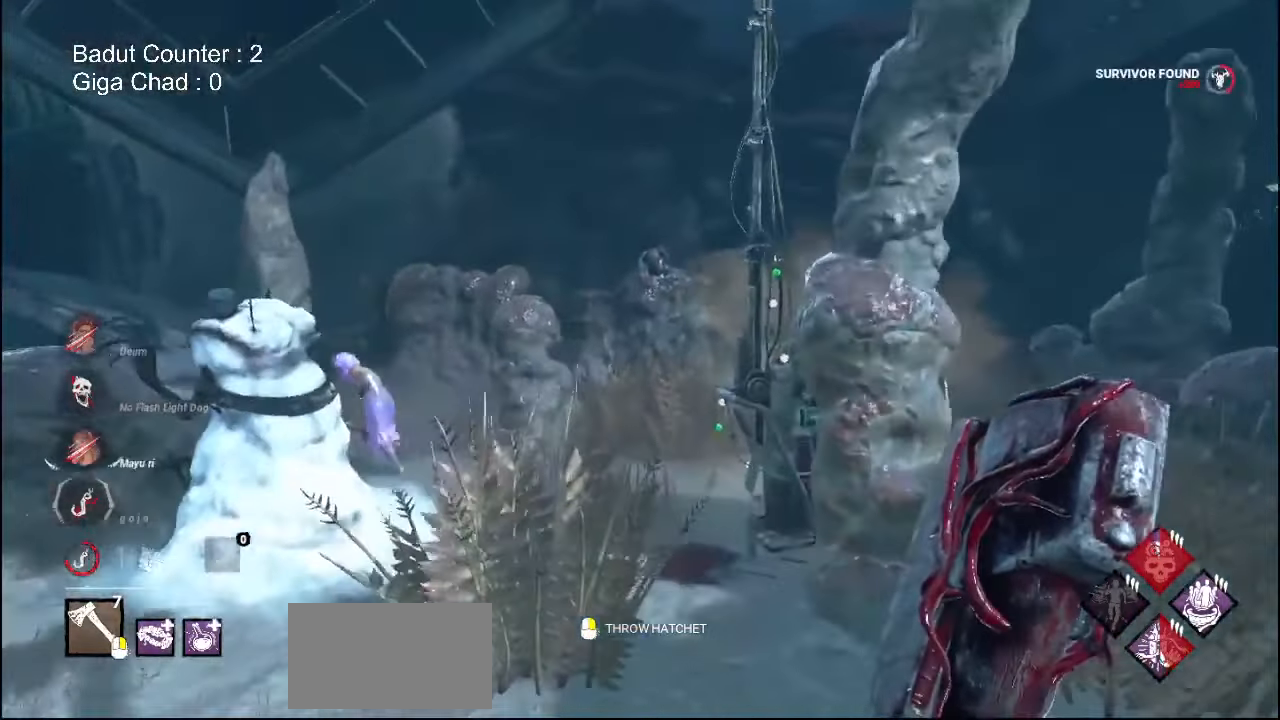
{"keys": ["d"], "mouse": [], "events": [[283, "d", "down"], [300, "w", "up"]]}